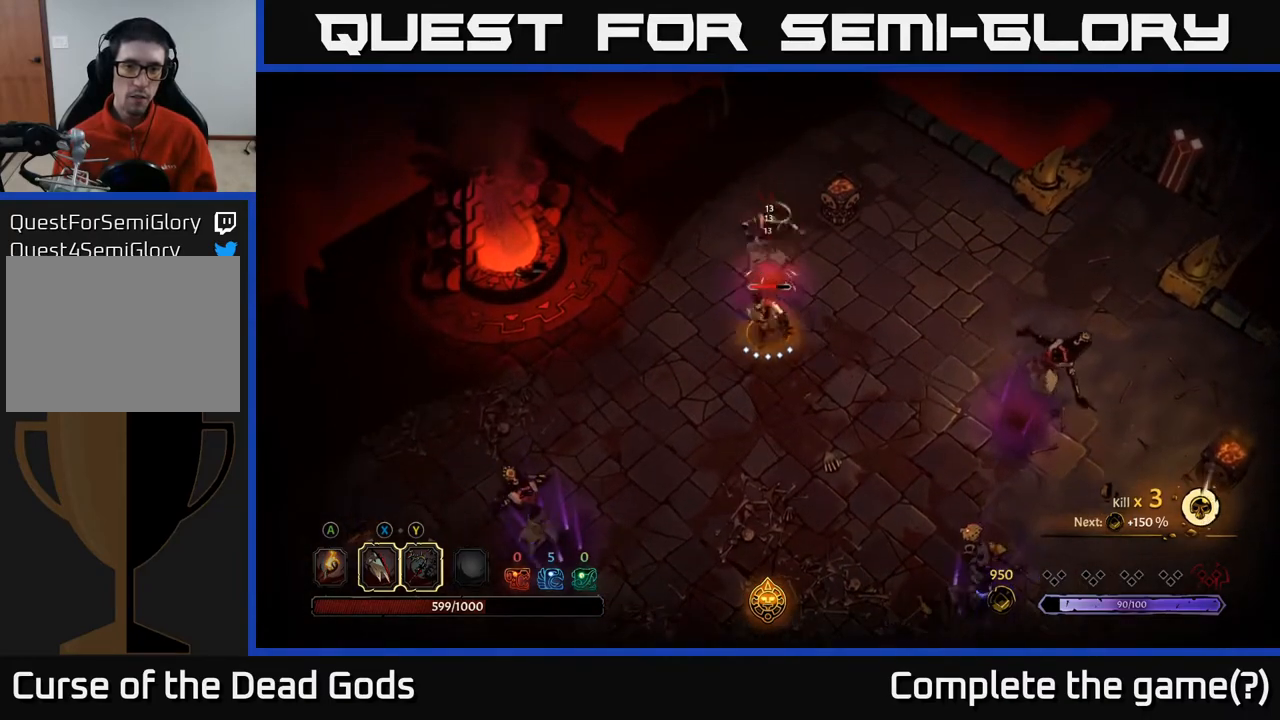
Gameplay with a controller (Xbox layout); each line is a JSON object with the inputs held at the frame after it. "events" lists button and stick changes between this image and that frame as [ms after this image, input, new state], when the widget could be followed in between.
{"buttons": [], "left_stick": "center", "right_stick": "center", "events": [[17, "X", "up"], [183, "Y", "down"], [317, "Y", "up"], [350, "left_stick", "center"]]}
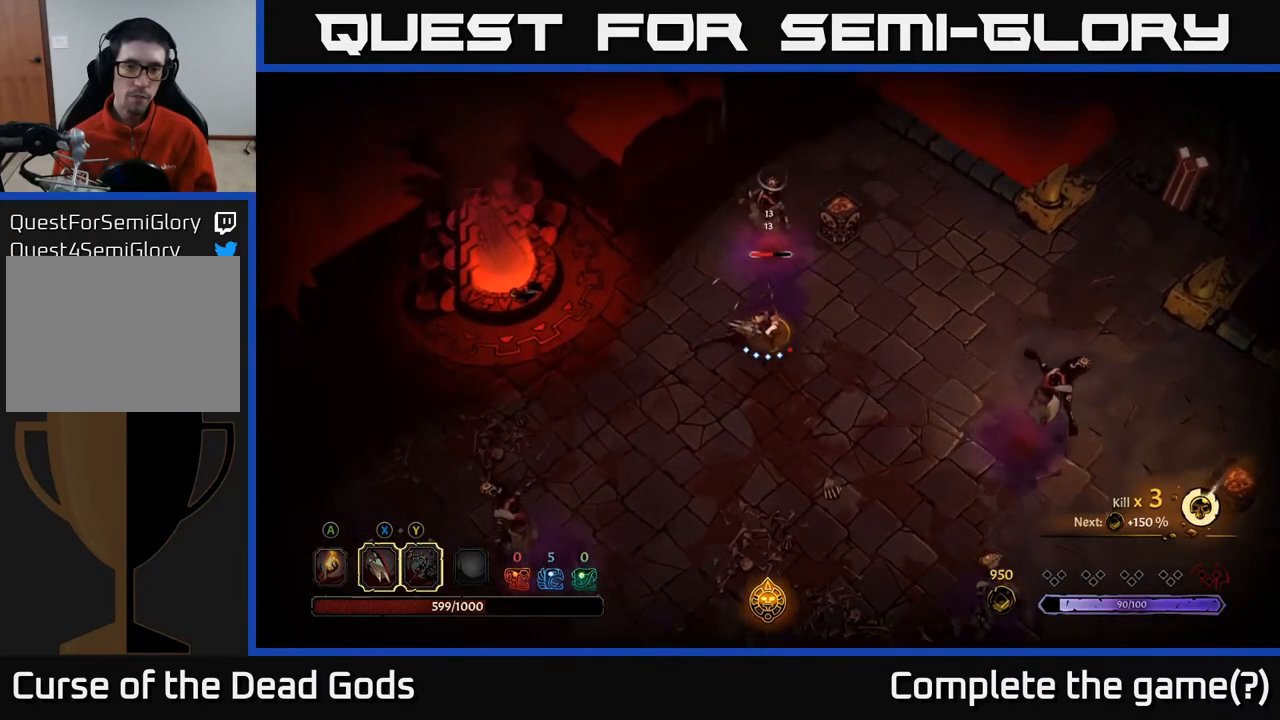
{"buttons": [], "left_stick": "up", "right_stick": "center", "events": [[400, "left_stick", "up"]]}
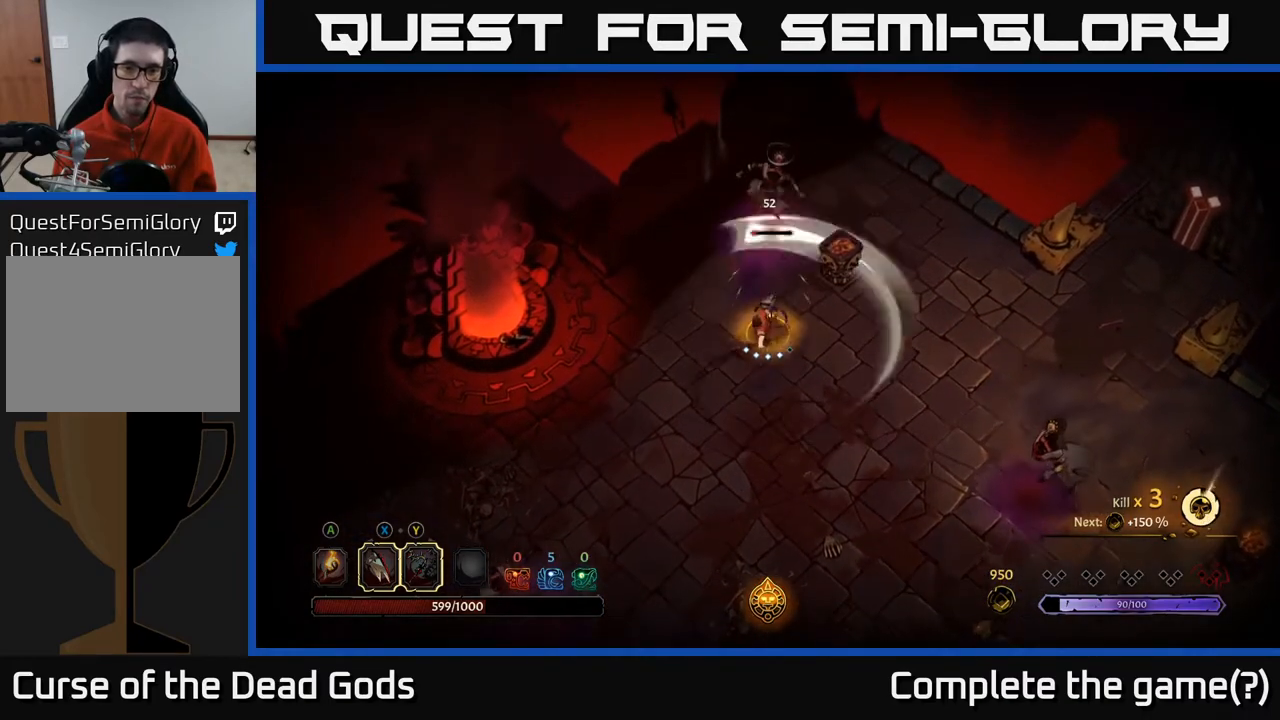
{"buttons": ["X"], "left_stick": "up", "right_stick": "center", "events": [[400, "X", "down"]]}
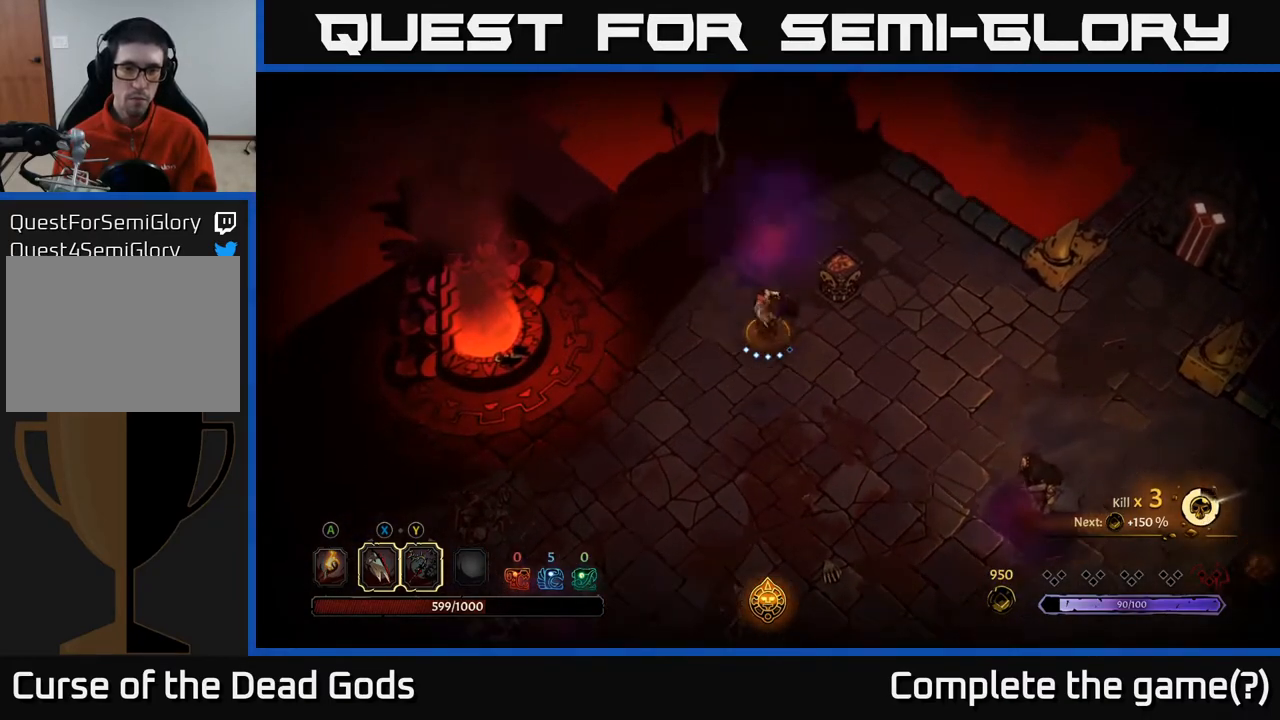
{"buttons": [], "left_stick": "down-right", "right_stick": "center", "events": [[17, "X", "up"], [150, "X", "down"], [250, "X", "up"], [283, "left_stick", "right"], [333, "left_stick", "down-right"]]}
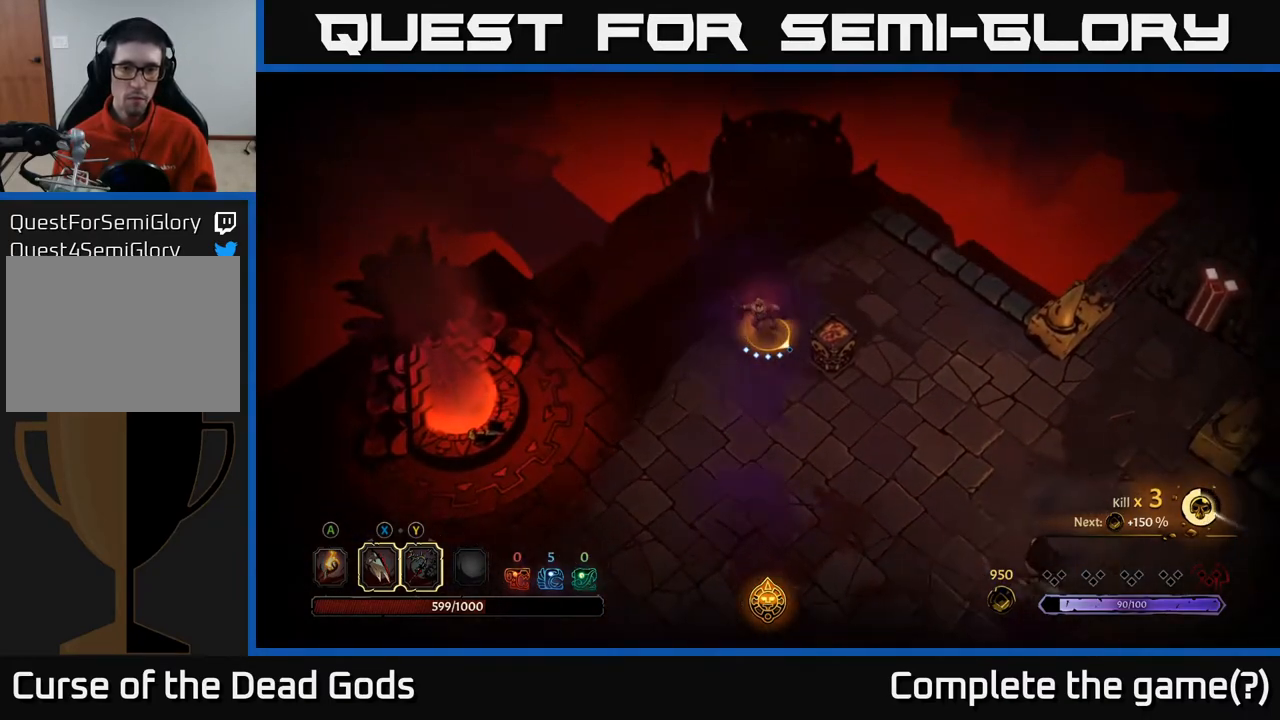
{"buttons": [], "left_stick": "right", "right_stick": "center", "events": [[100, "A", "down"], [200, "left_stick", "right"], [217, "A", "up"], [317, "A", "down"], [467, "A", "up"]]}
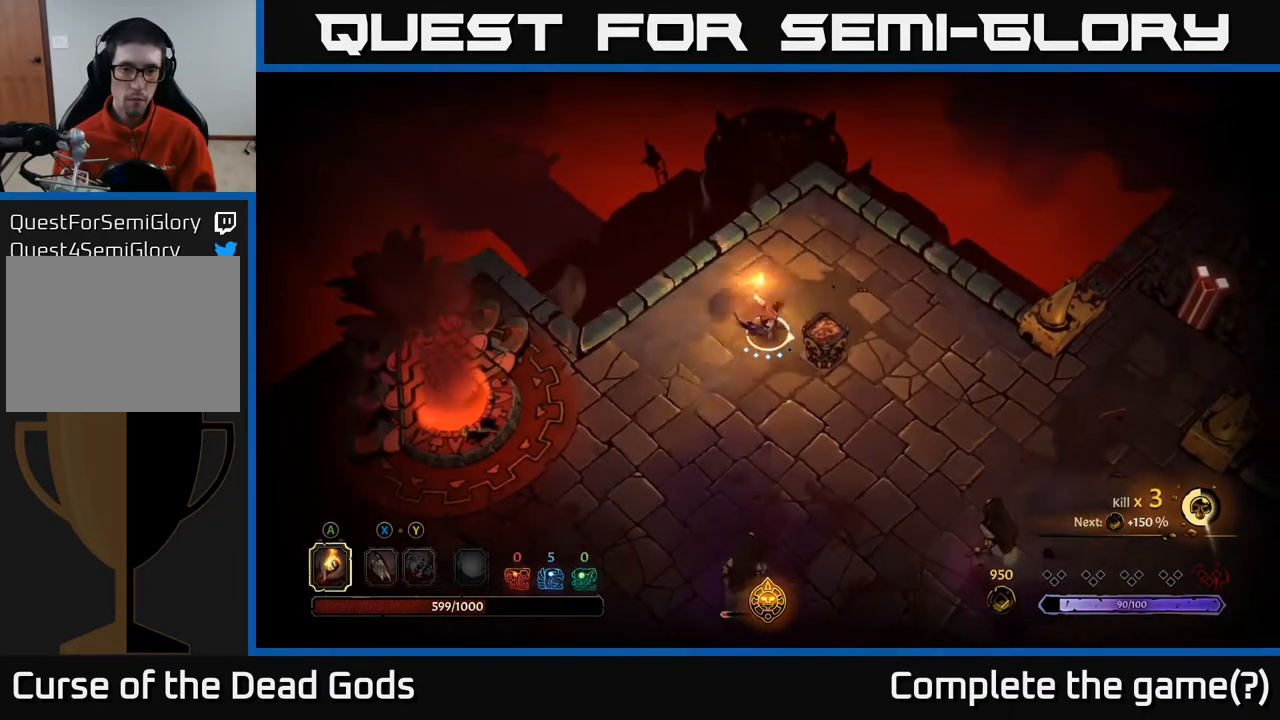
{"buttons": [], "left_stick": "down", "right_stick": "center", "events": [[167, "left_stick", "center"], [383, "left_stick", "down"]]}
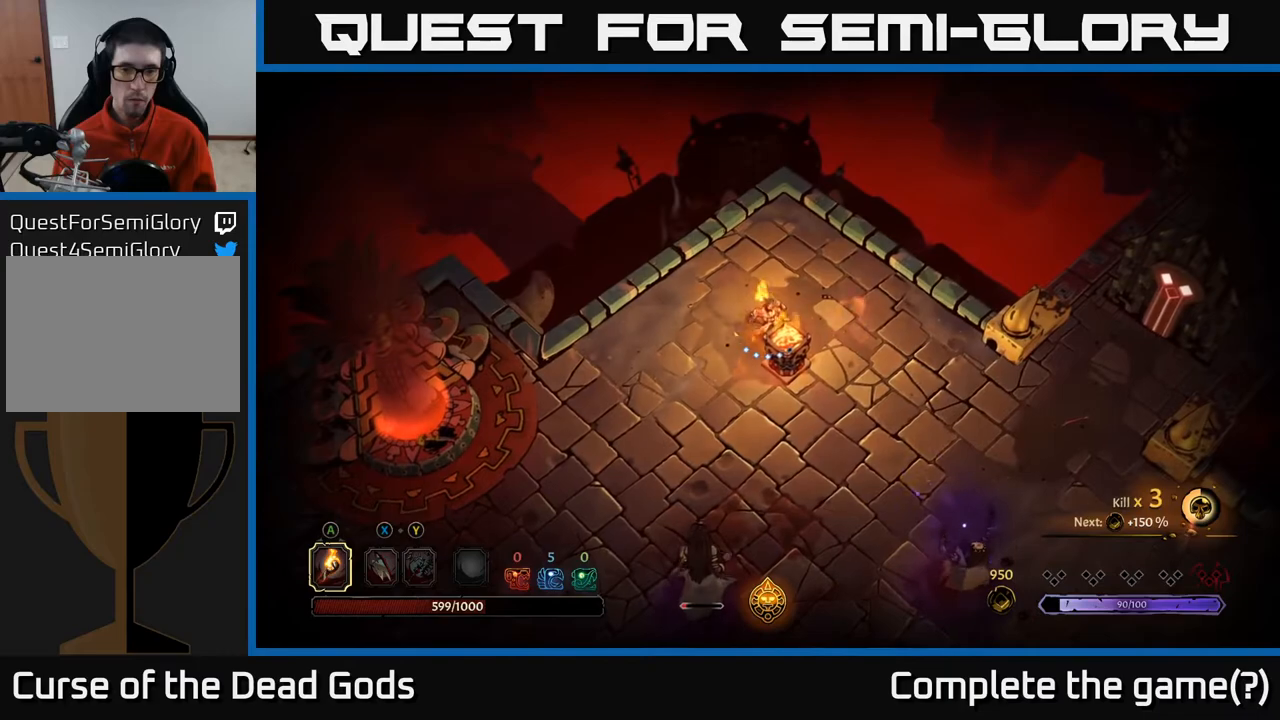
{"buttons": [], "left_stick": "down", "right_stick": "center", "events": [[83, "X", "down"], [100, "left_stick", "down-left"], [217, "X", "up"], [500, "left_stick", "down"]]}
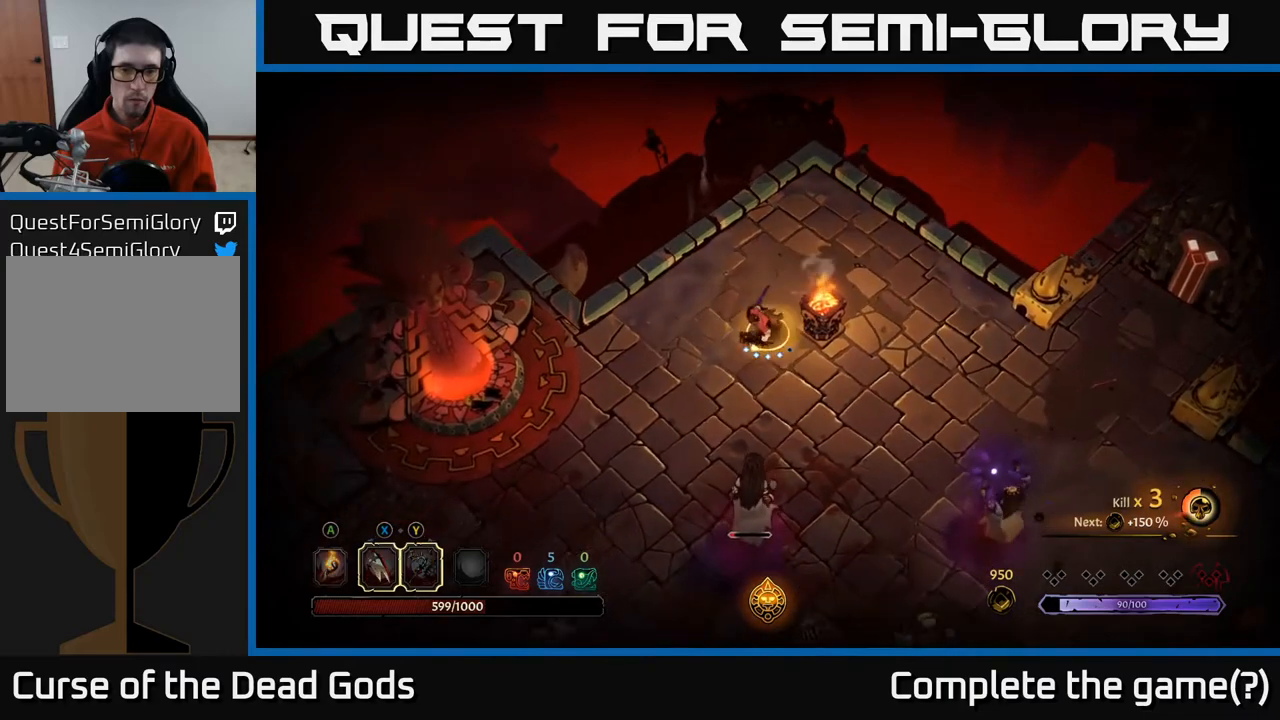
{"buttons": ["X"], "left_stick": "down", "right_stick": "center", "events": [[483, "X", "down"]]}
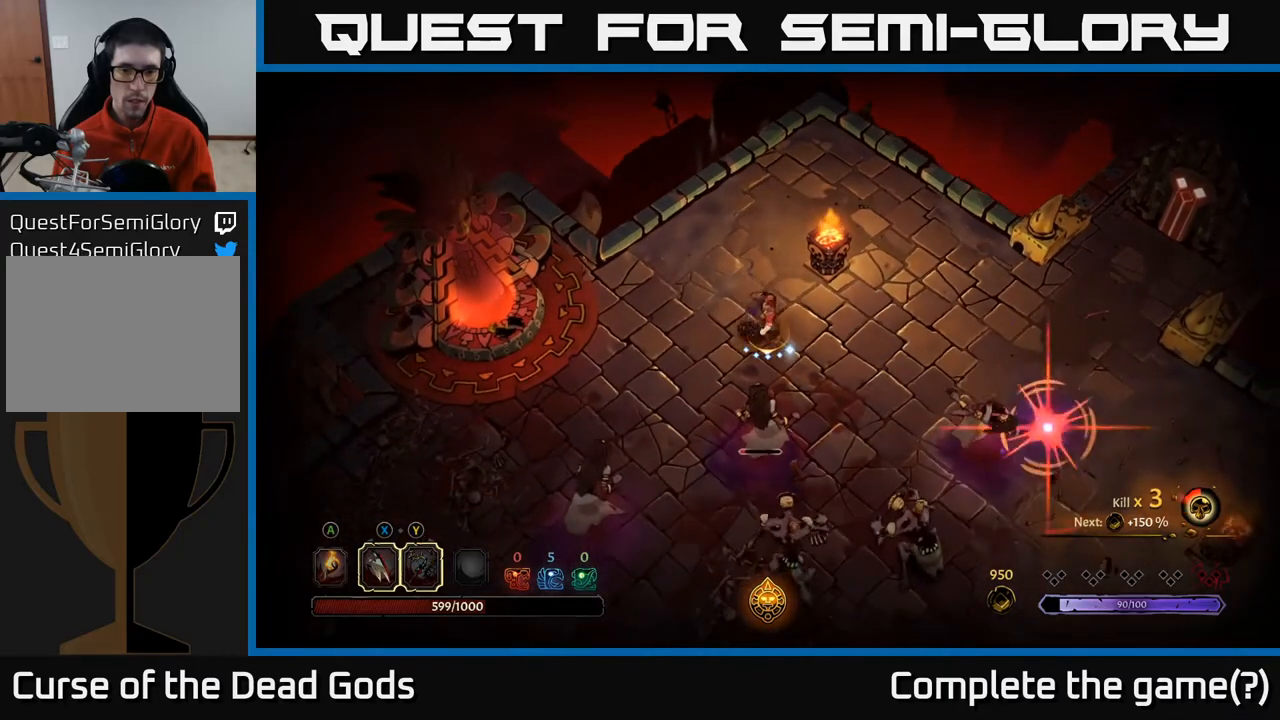
{"buttons": ["X"], "left_stick": "down", "right_stick": "center", "events": [[100, "X", "up"], [383, "X", "down"]]}
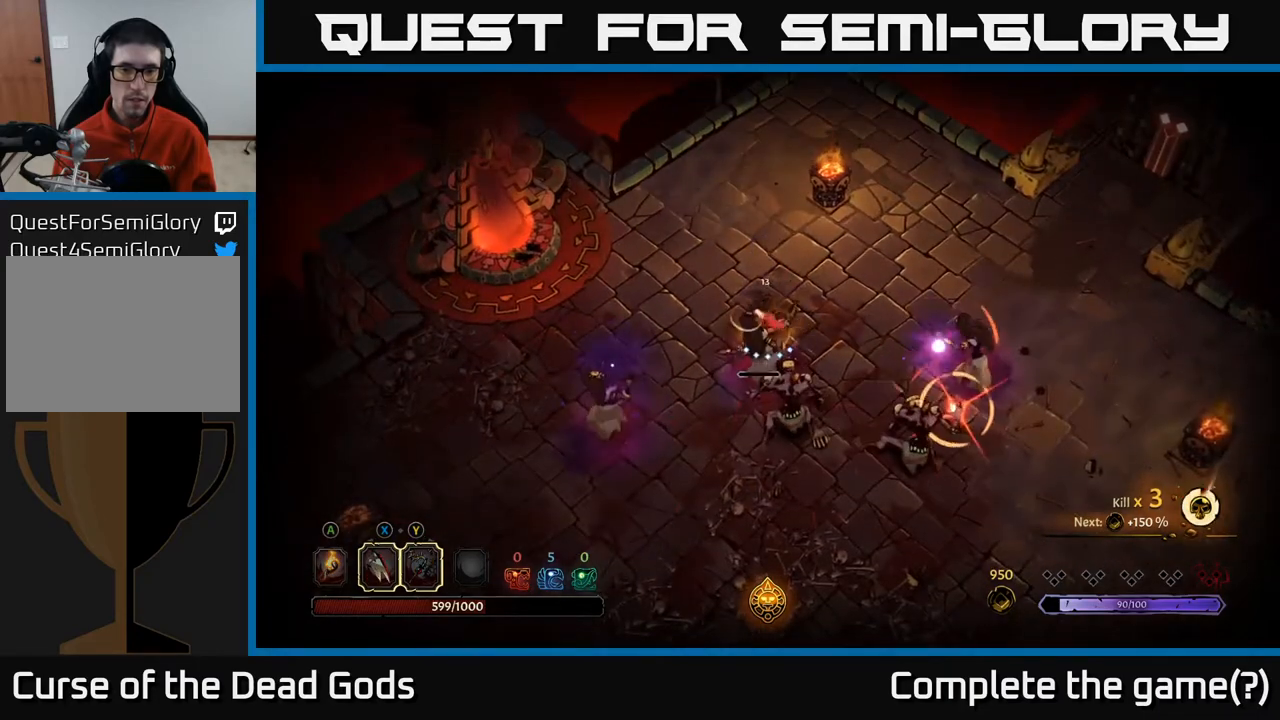
{"buttons": ["R2"], "left_stick": "down", "right_stick": "center", "events": [[17, "X", "up"], [150, "X", "down"], [283, "X", "up"], [450, "R2", "down"]]}
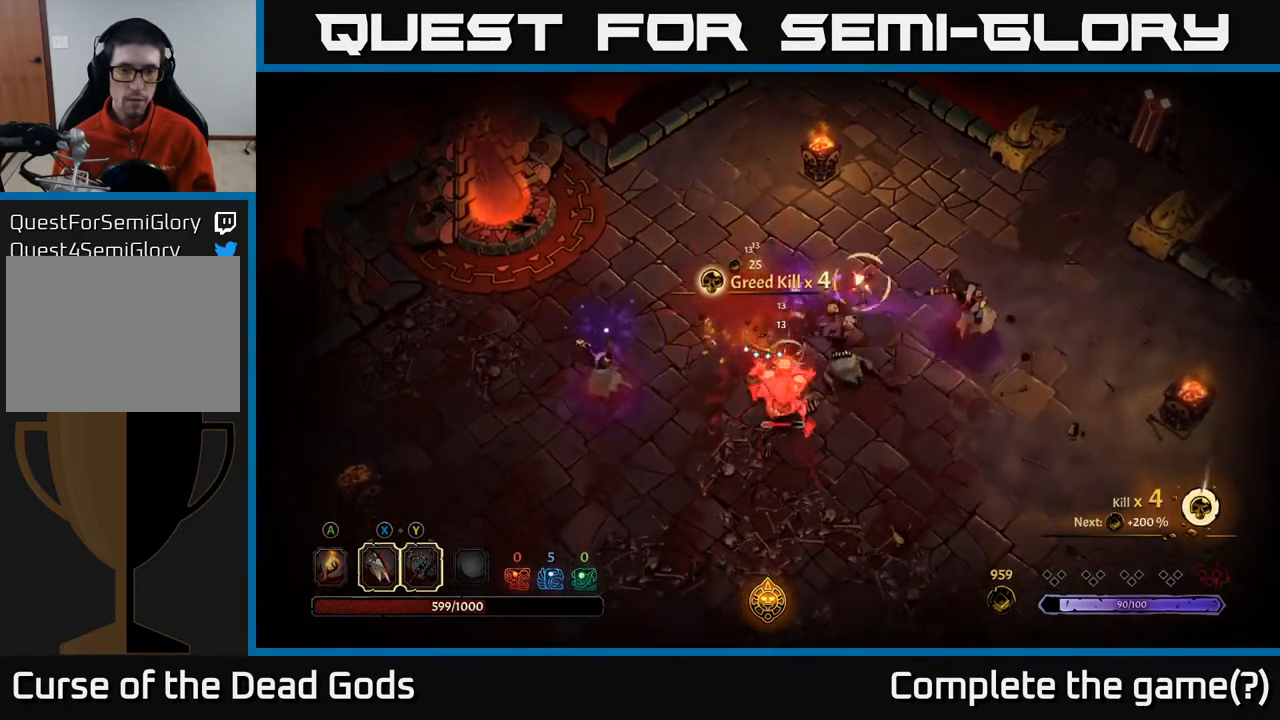
{"buttons": [], "left_stick": "right", "right_stick": "center", "events": [[50, "left_stick", "down-right"], [100, "R2", "up"], [417, "left_stick", "right"]]}
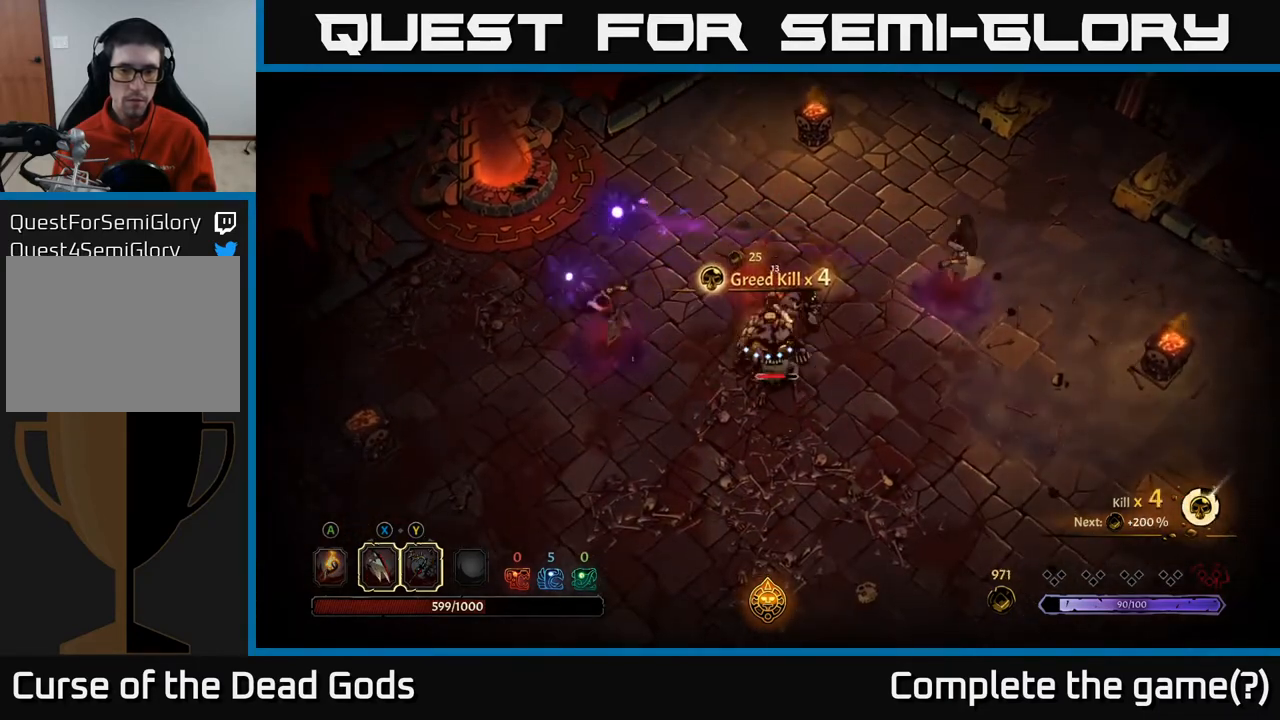
{"buttons": [], "left_stick": "down-right", "right_stick": "center", "events": [[33, "X", "down"], [67, "left_stick", "down-right"], [167, "X", "up"], [317, "X", "down"], [467, "X", "up"]]}
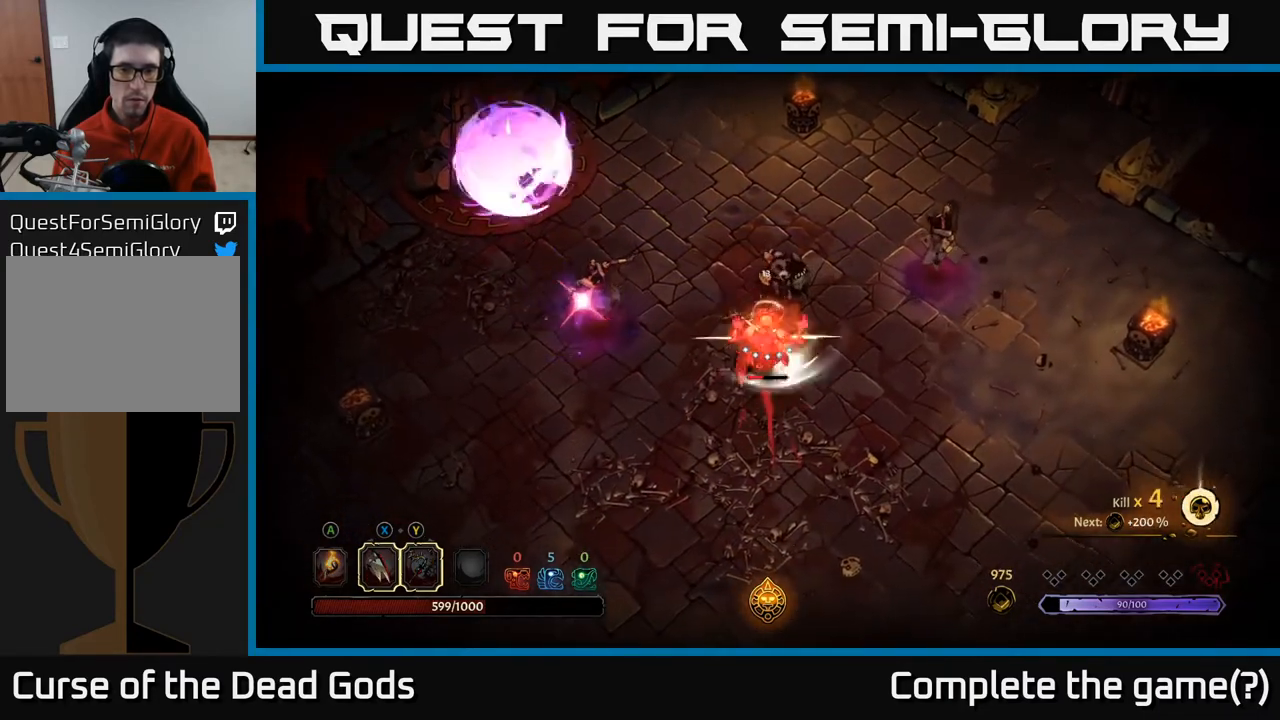
{"buttons": [], "left_stick": "down", "right_stick": "center", "events": [[50, "X", "down"], [217, "X", "up"], [300, "X", "down"], [433, "X", "up"], [450, "left_stick", "down"]]}
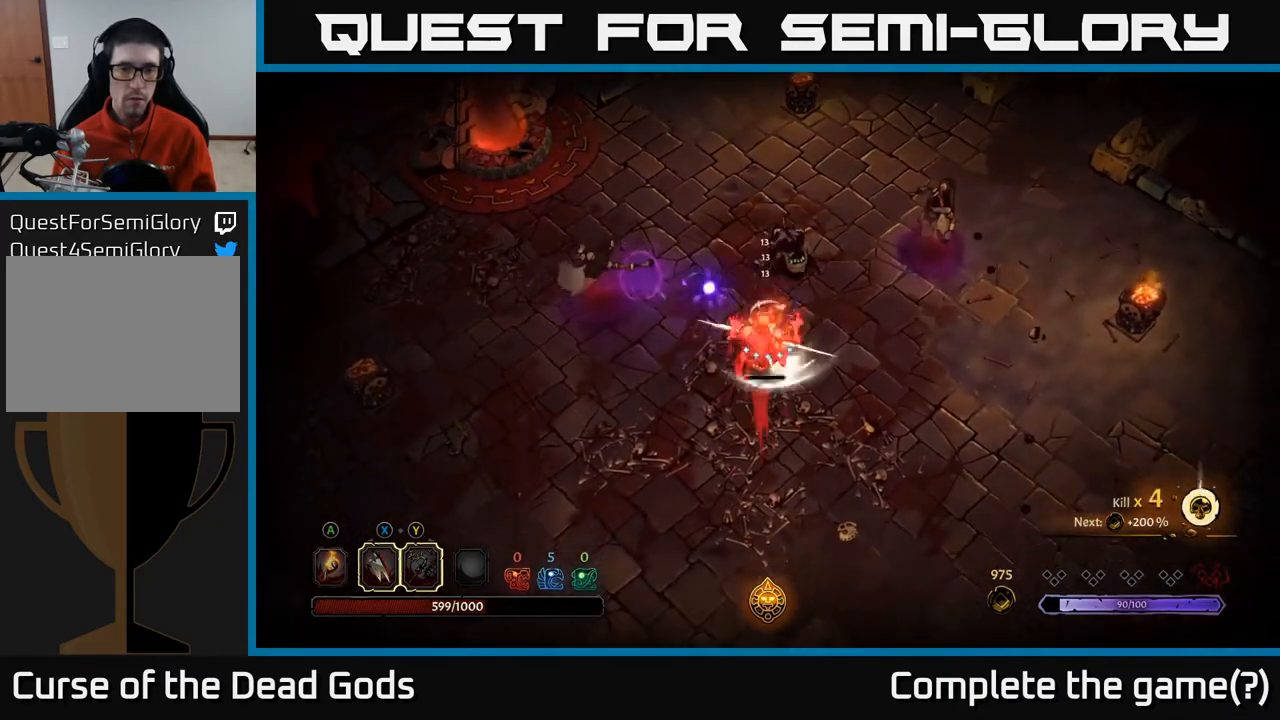
{"buttons": [], "left_stick": "left", "right_stick": "center", "events": [[50, "Y", "down"], [50, "left_stick", "down-left"], [133, "Y", "up"], [283, "R2", "down"], [317, "left_stick", "left"], [417, "R2", "up"]]}
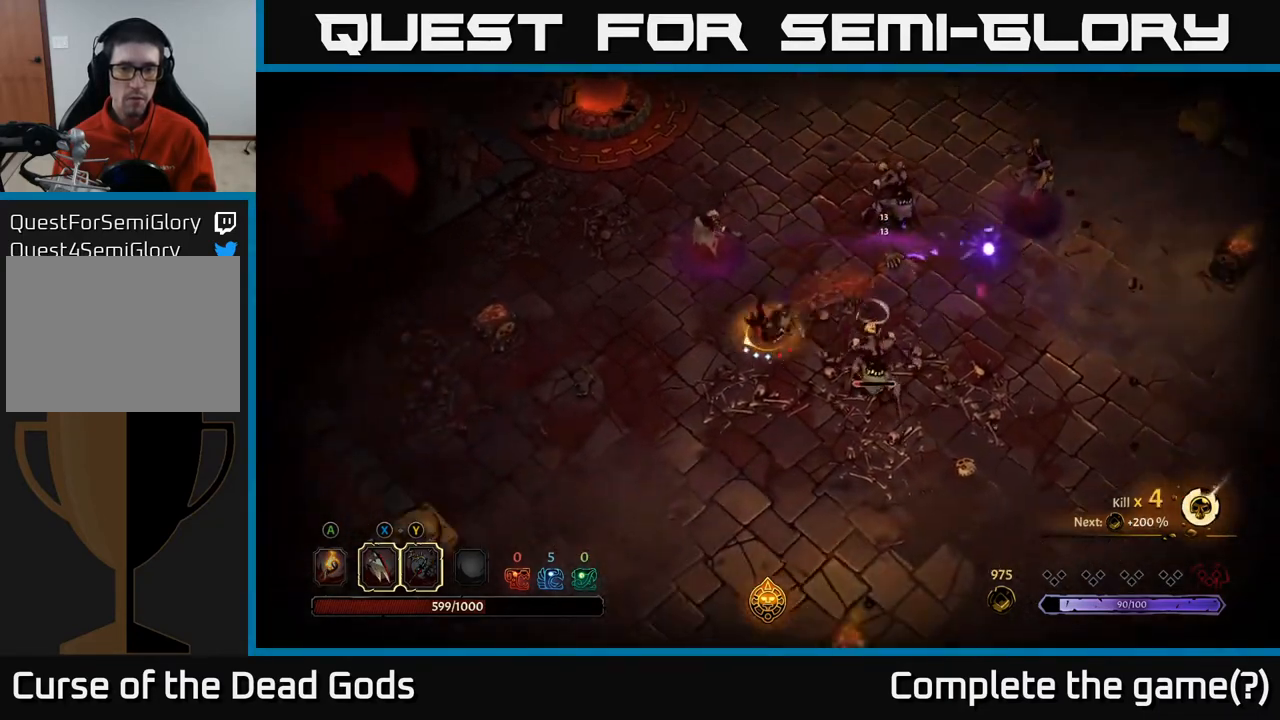
{"buttons": ["X"], "left_stick": "up", "right_stick": "center", "events": [[150, "left_stick", "up"], [433, "X", "down"]]}
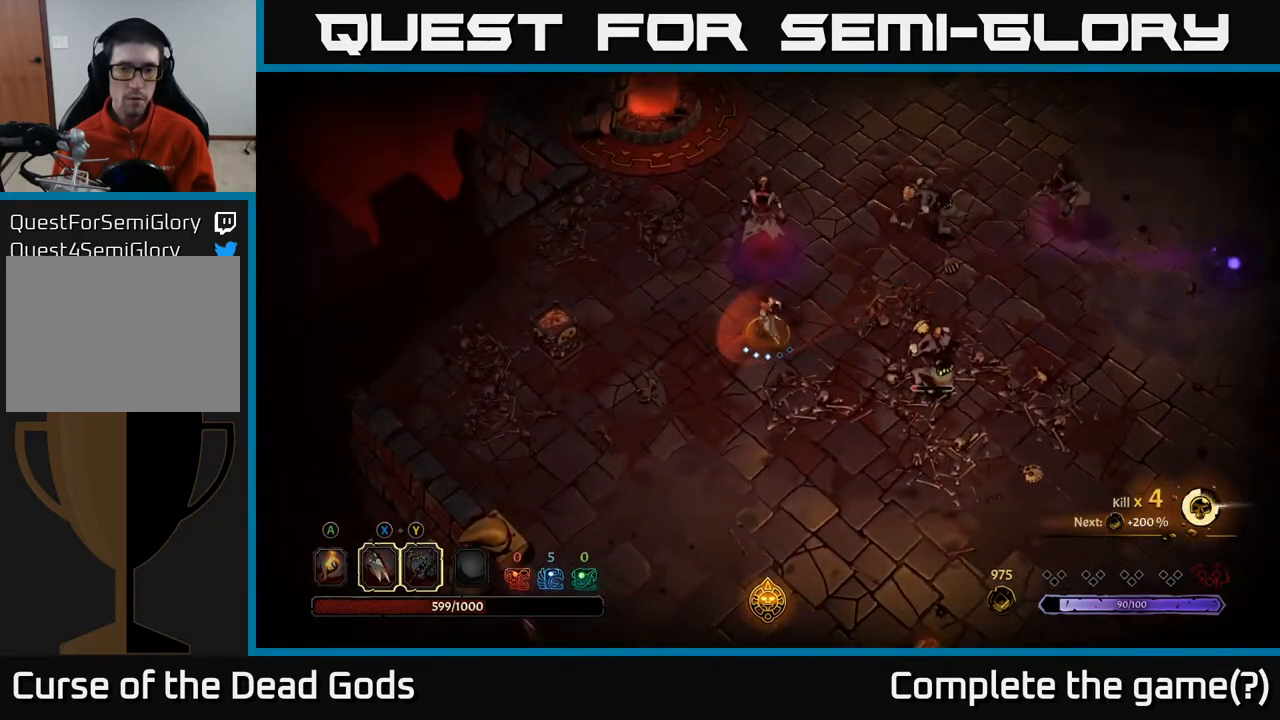
{"buttons": [], "left_stick": "up", "right_stick": "center", "events": [[83, "X", "up"], [267, "X", "down"], [417, "X", "up"]]}
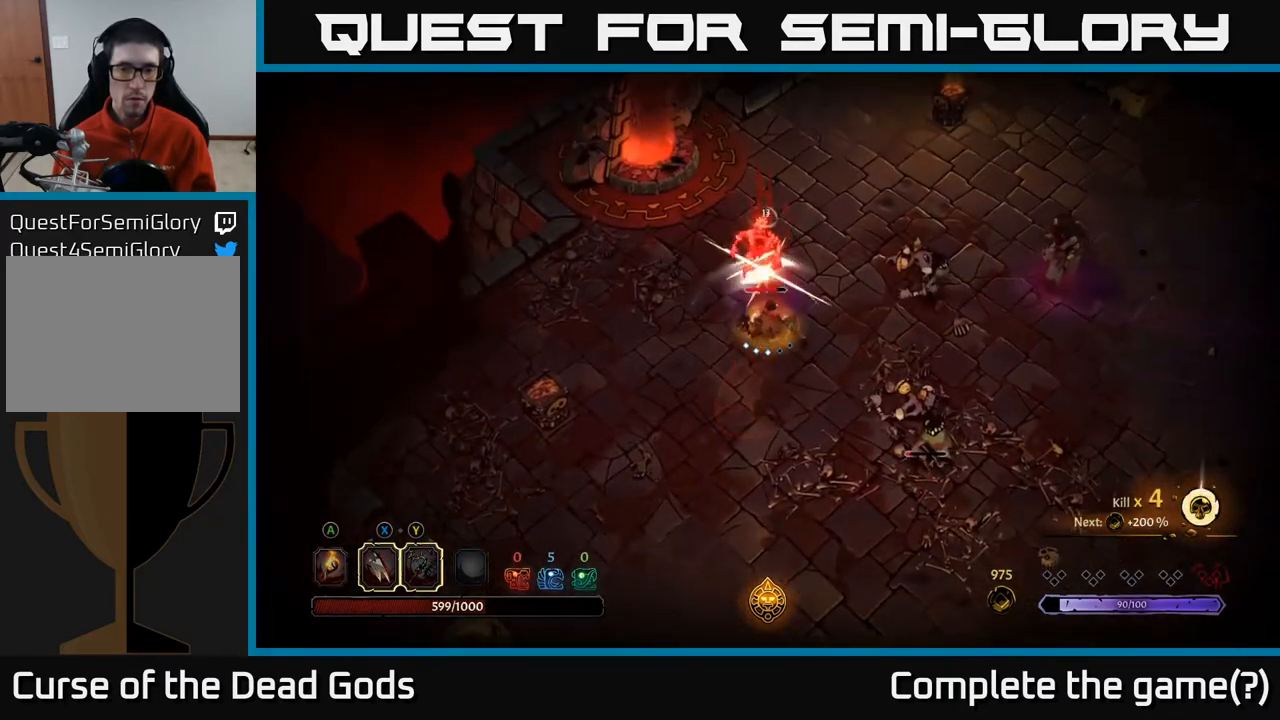
{"buttons": ["Y"], "left_stick": "up", "right_stick": "center", "events": [[17, "X", "down"], [200, "X", "up"], [383, "Y", "down"]]}
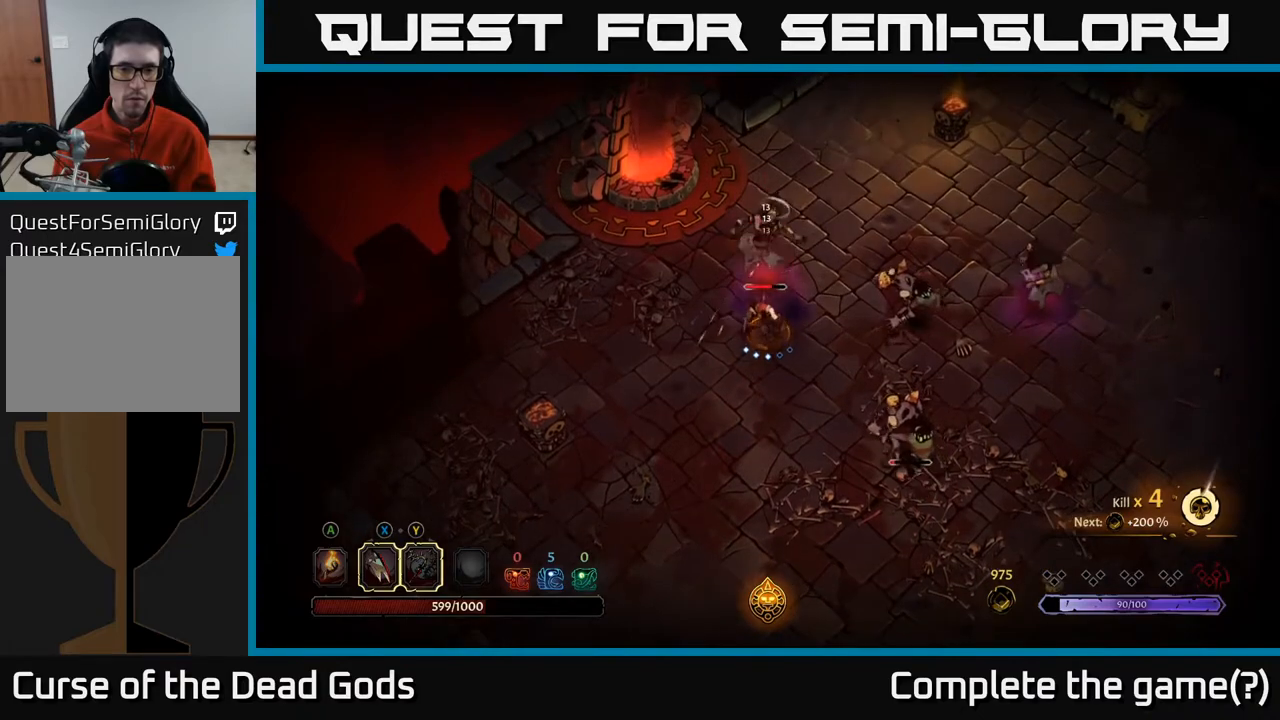
{"buttons": [], "left_stick": "right", "right_stick": "center", "events": [[17, "Y", "up"], [333, "left_stick", "center"], [500, "left_stick", "right"]]}
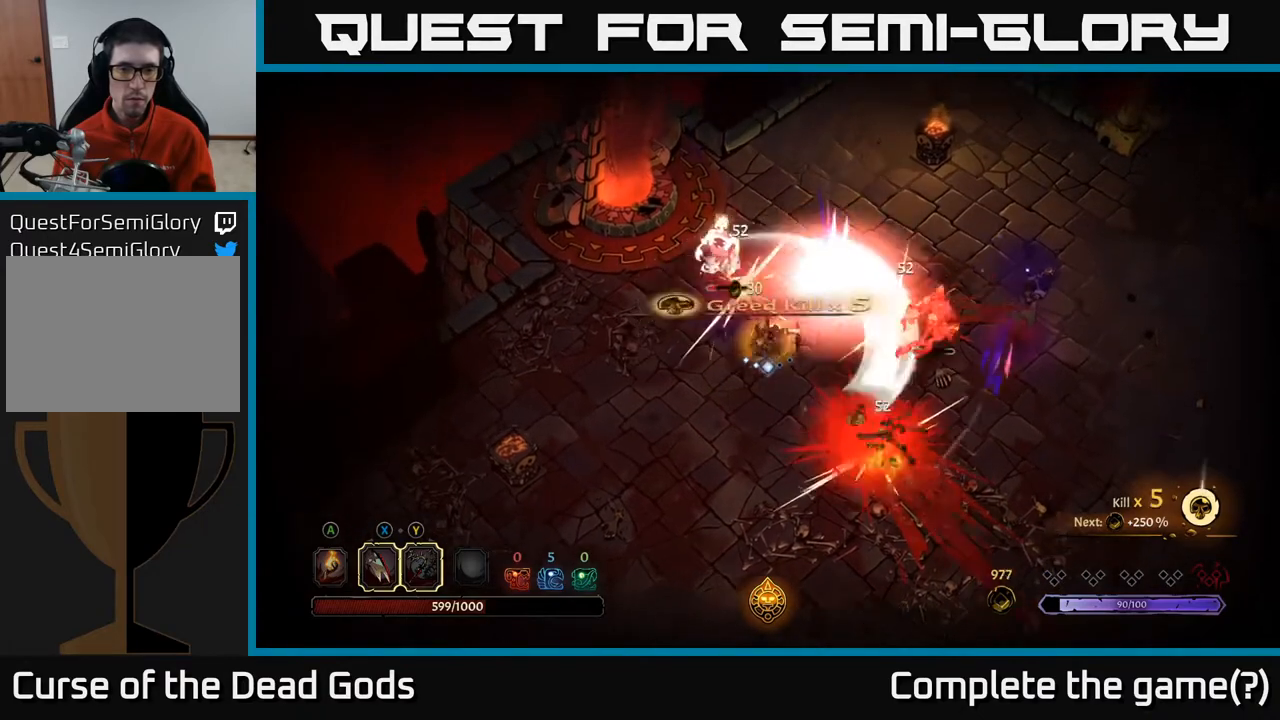
{"buttons": [], "left_stick": "down-right", "right_stick": "center", "events": [[217, "left_stick", "down-right"]]}
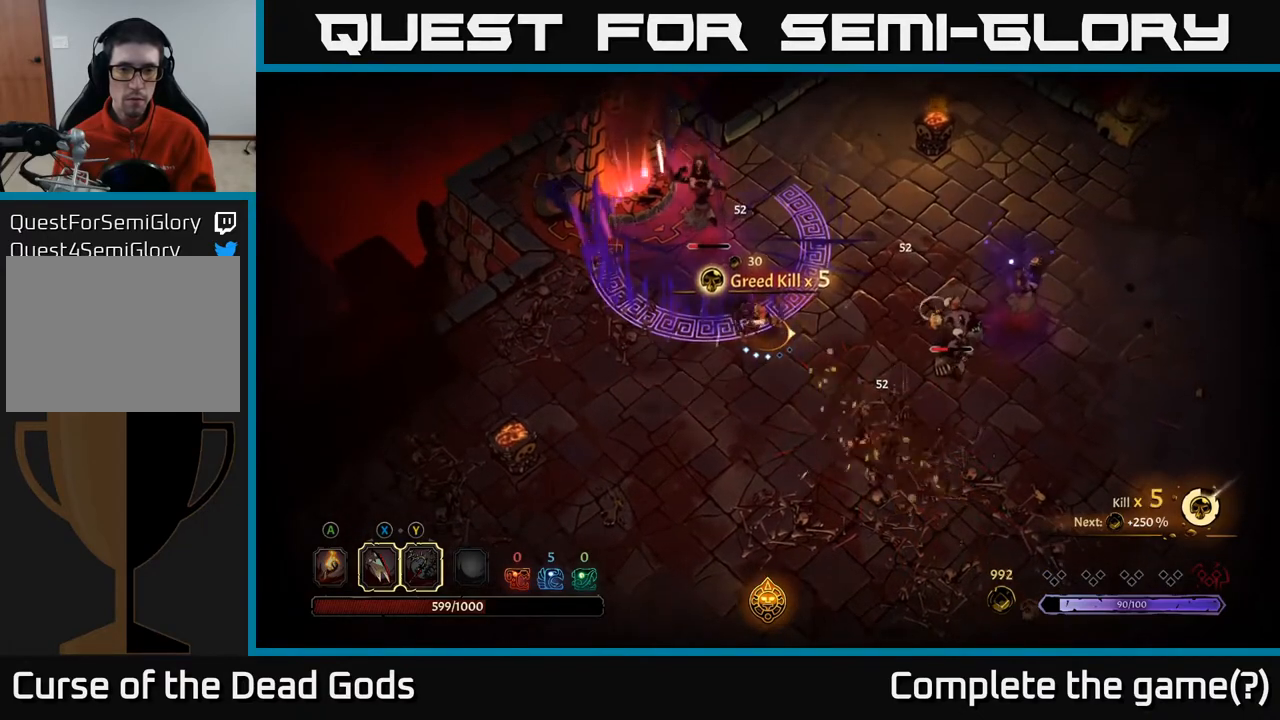
{"buttons": ["X"], "left_stick": "up-right", "right_stick": "center", "events": [[467, "X", "down"], [483, "left_stick", "up-right"]]}
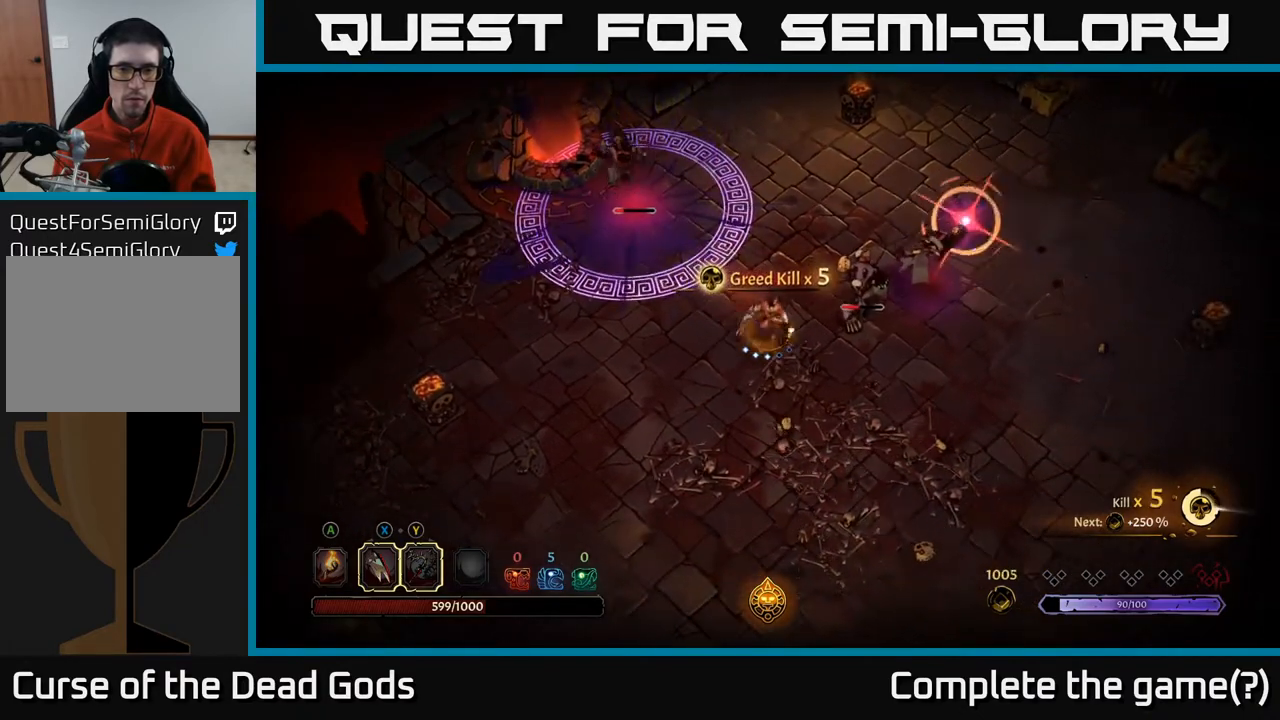
{"buttons": [], "left_stick": "right", "right_stick": "center", "events": [[117, "X", "up"], [150, "left_stick", "right"], [283, "R2", "down"], [417, "R2", "up"]]}
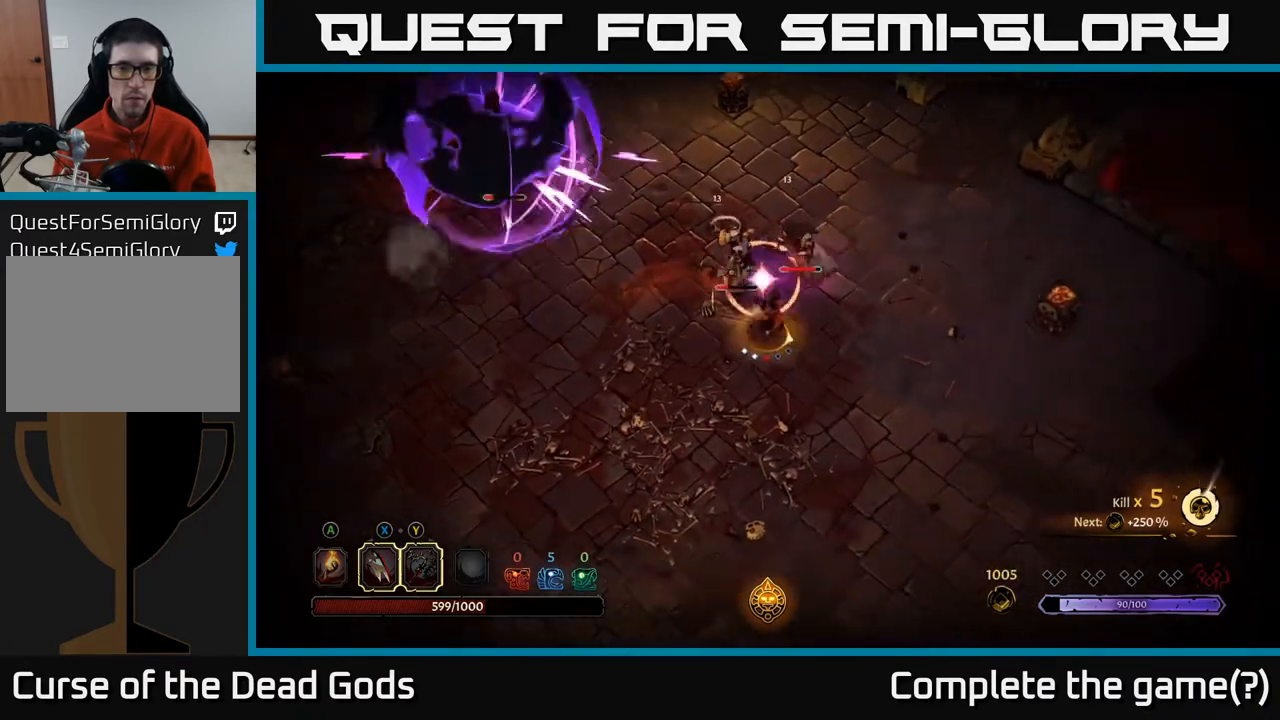
{"buttons": ["X"], "left_stick": "up-left", "right_stick": "center", "events": [[133, "left_stick", "up"], [383, "left_stick", "up-left"], [417, "X", "down"]]}
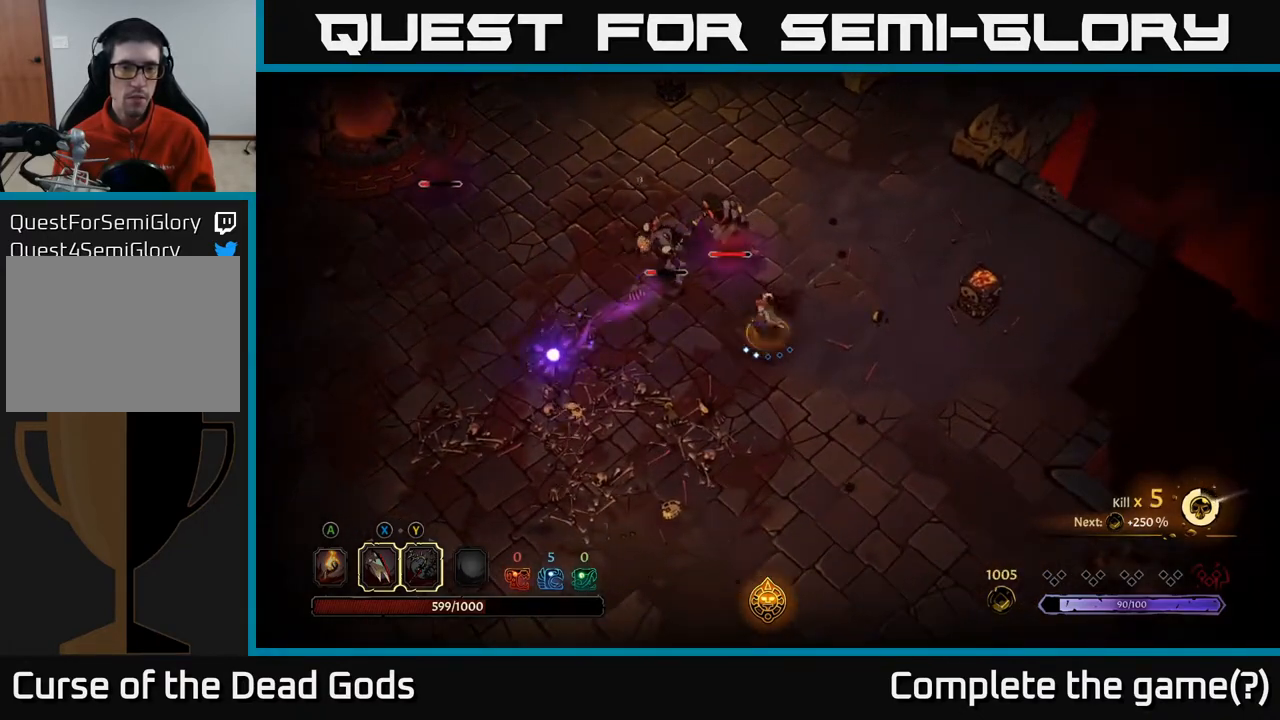
{"buttons": ["X"], "left_stick": "up-right", "right_stick": "center", "events": [[67, "X", "up"], [217, "X", "down"], [367, "X", "up"], [383, "left_stick", "up"], [450, "X", "down"], [483, "left_stick", "up-right"]]}
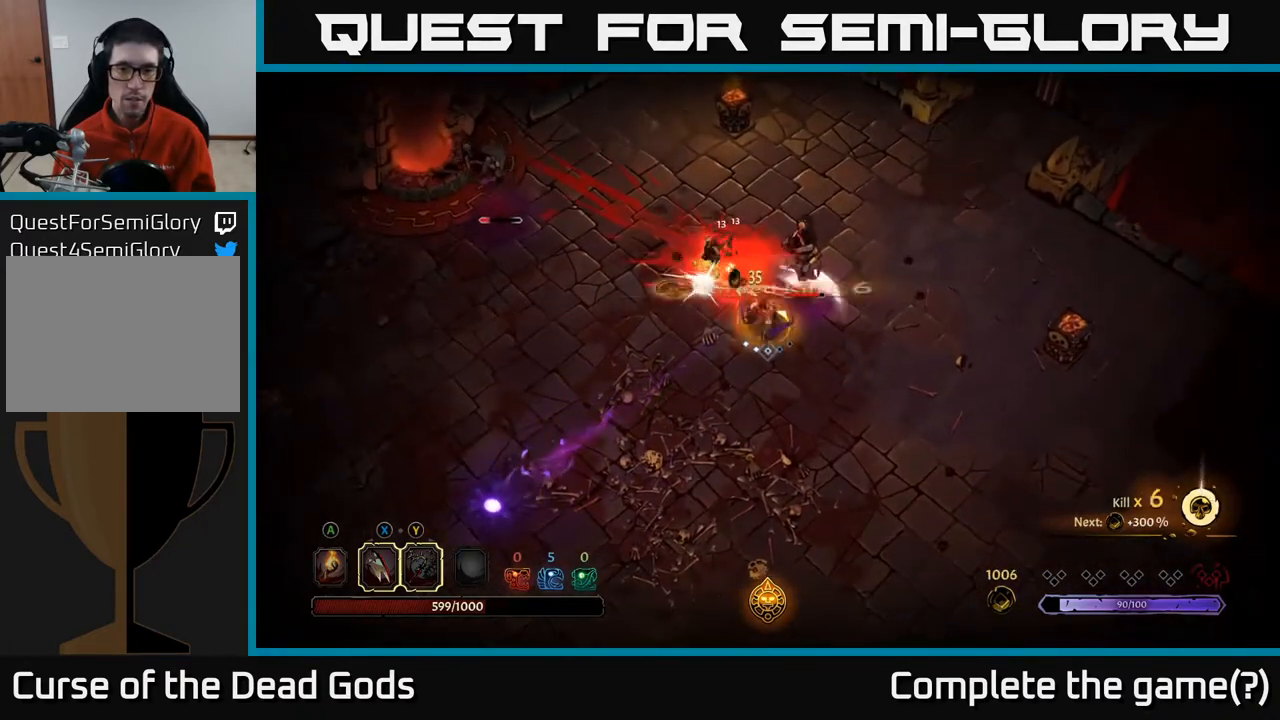
{"buttons": [], "left_stick": "up-right", "right_stick": "center", "events": [[100, "X", "up"], [200, "X", "down"], [350, "X", "up"]]}
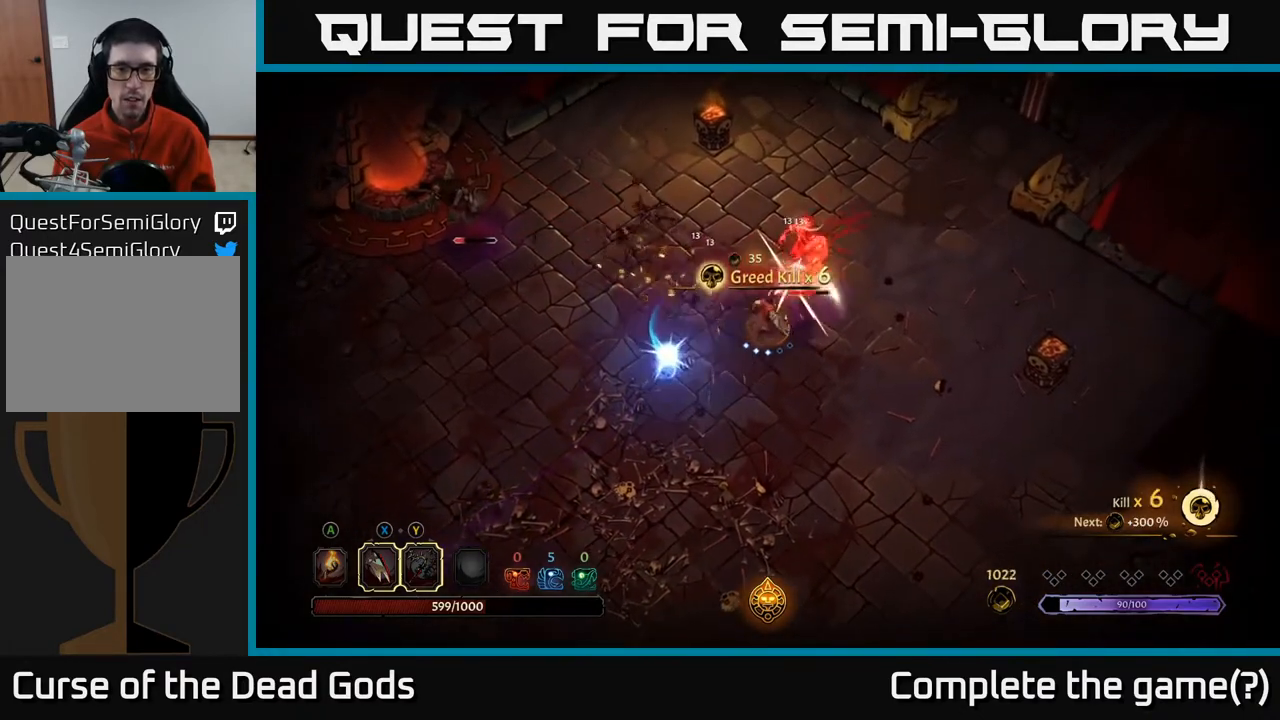
{"buttons": [], "left_stick": "up-right", "right_stick": "center", "events": [[33, "X", "down"], [100, "X", "up"], [317, "Y", "down"], [433, "Y", "up"]]}
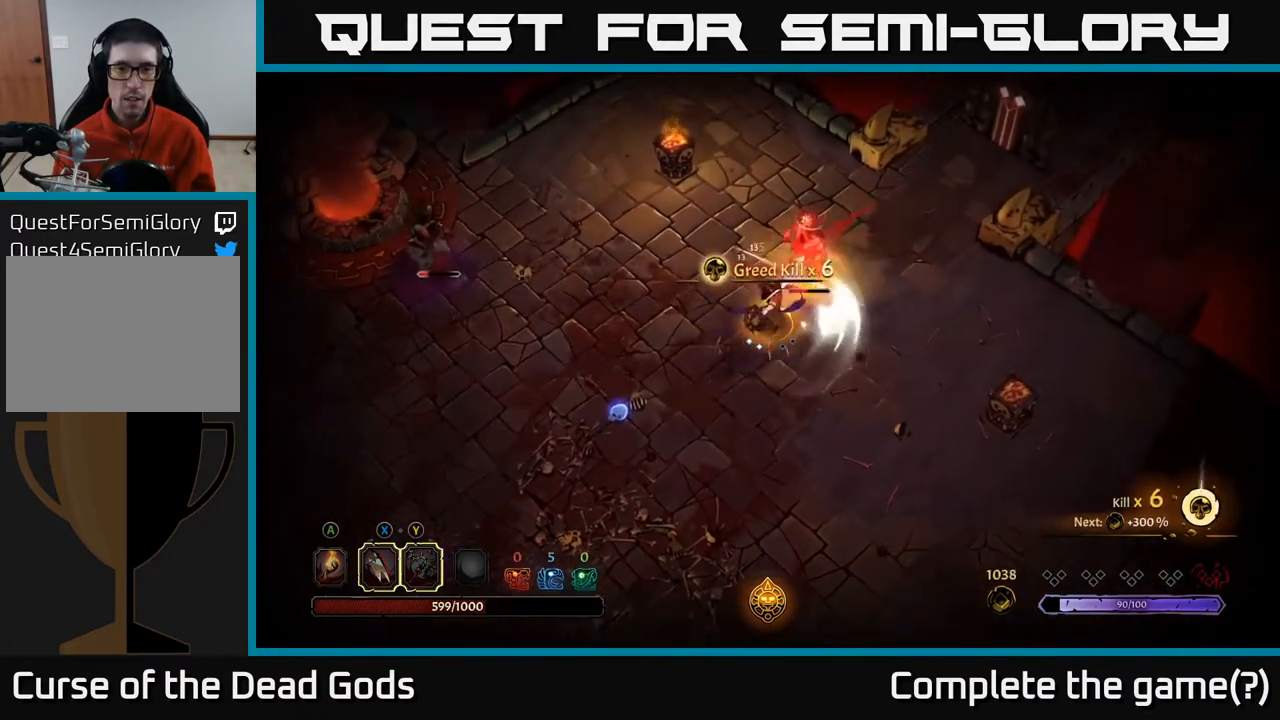
{"buttons": ["Y"], "left_stick": "up-right", "right_stick": "center", "events": [[267, "left_stick", "center"], [417, "left_stick", "up-right"], [500, "Y", "down"]]}
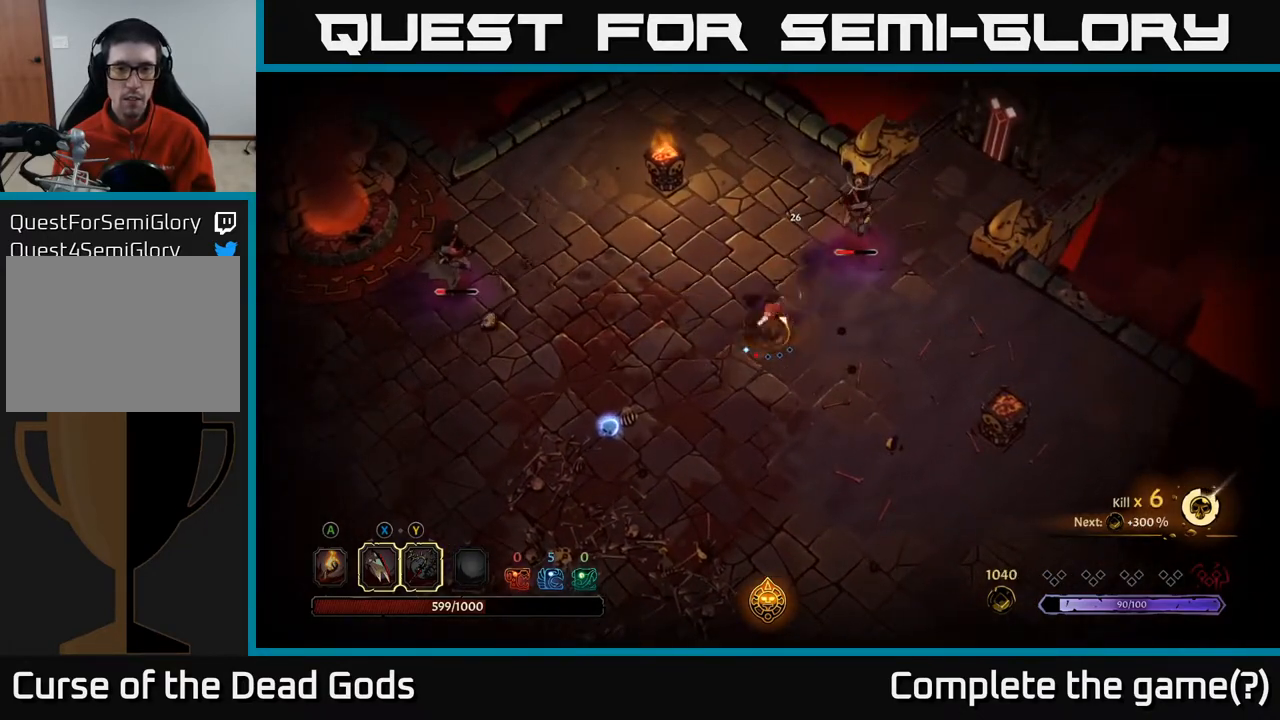
{"buttons": [], "left_stick": "center", "right_stick": "center", "events": [[83, "Y", "up"], [250, "left_stick", "center"]]}
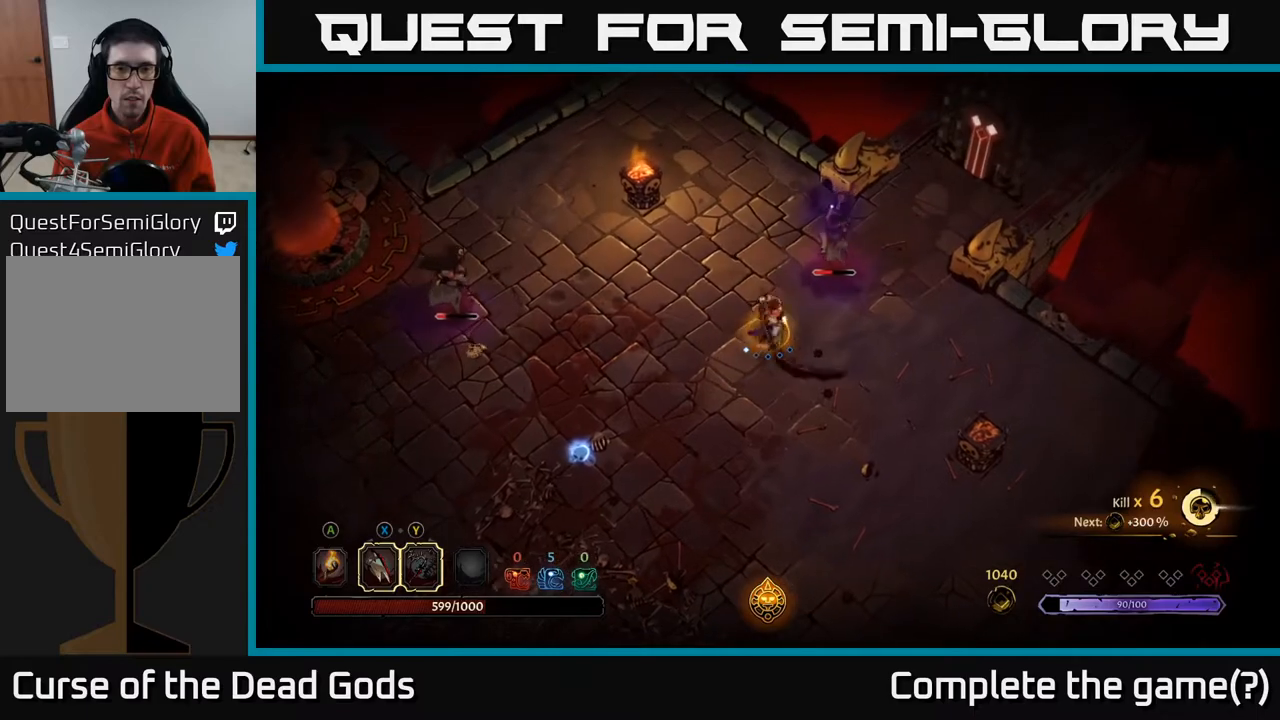
{"buttons": [], "left_stick": "center", "right_stick": "center", "events": []}
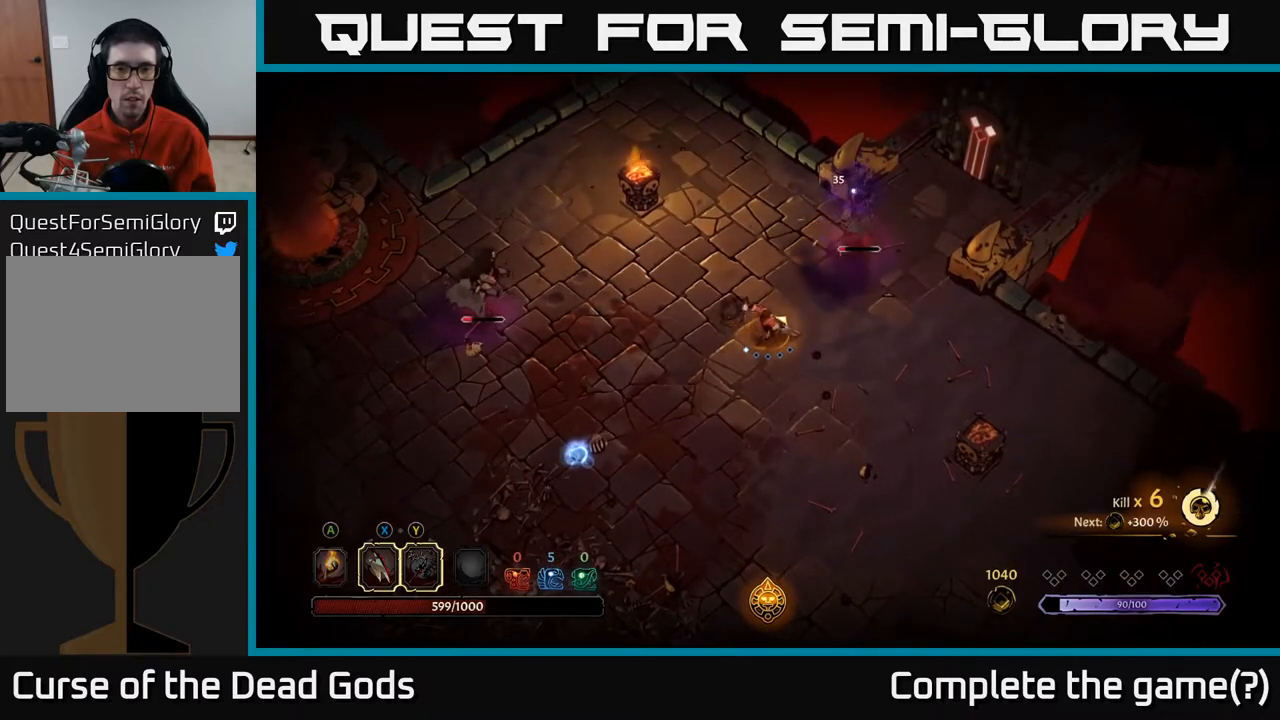
{"buttons": ["X"], "left_stick": "up-right", "right_stick": "center", "events": [[100, "left_stick", "up-right"], [483, "X", "down"]]}
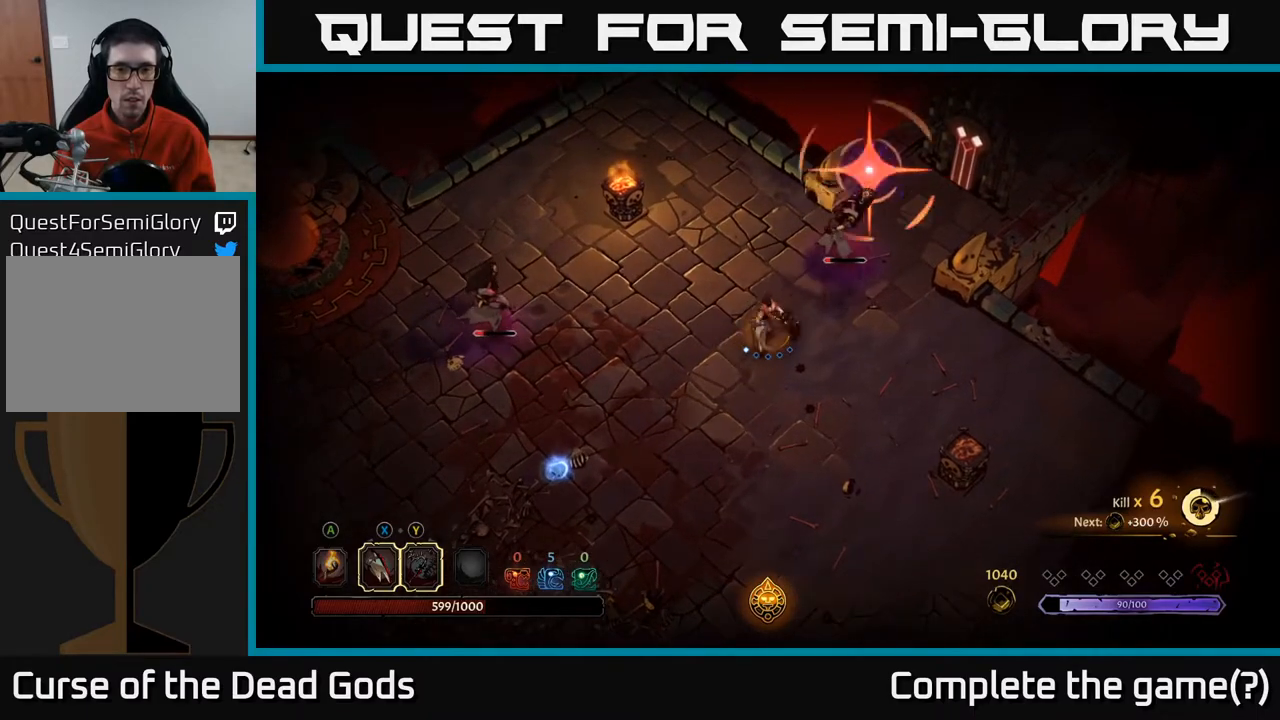
{"buttons": [], "left_stick": "up-left", "right_stick": "center", "events": [[117, "X", "up"], [317, "left_stick", "left"], [333, "R2", "down"], [450, "left_stick", "up-left"], [483, "R2", "up"]]}
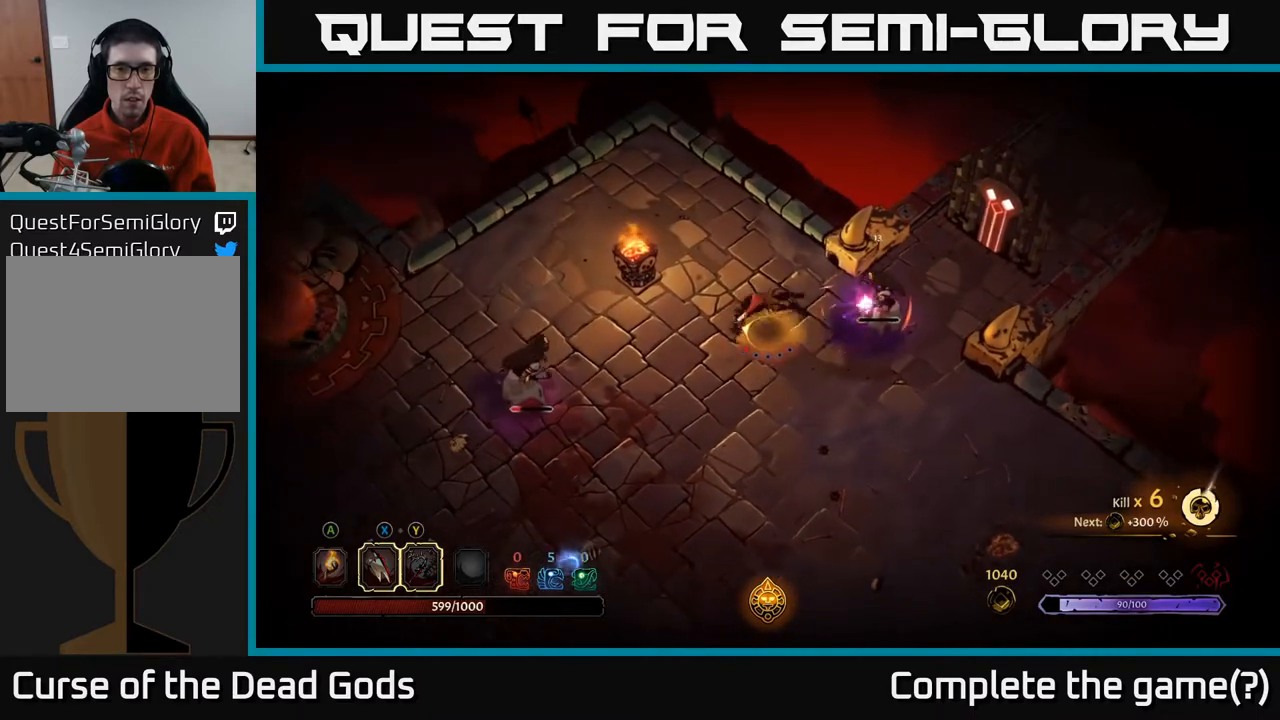
{"buttons": [], "left_stick": "up", "right_stick": "center", "events": [[200, "left_stick", "up"]]}